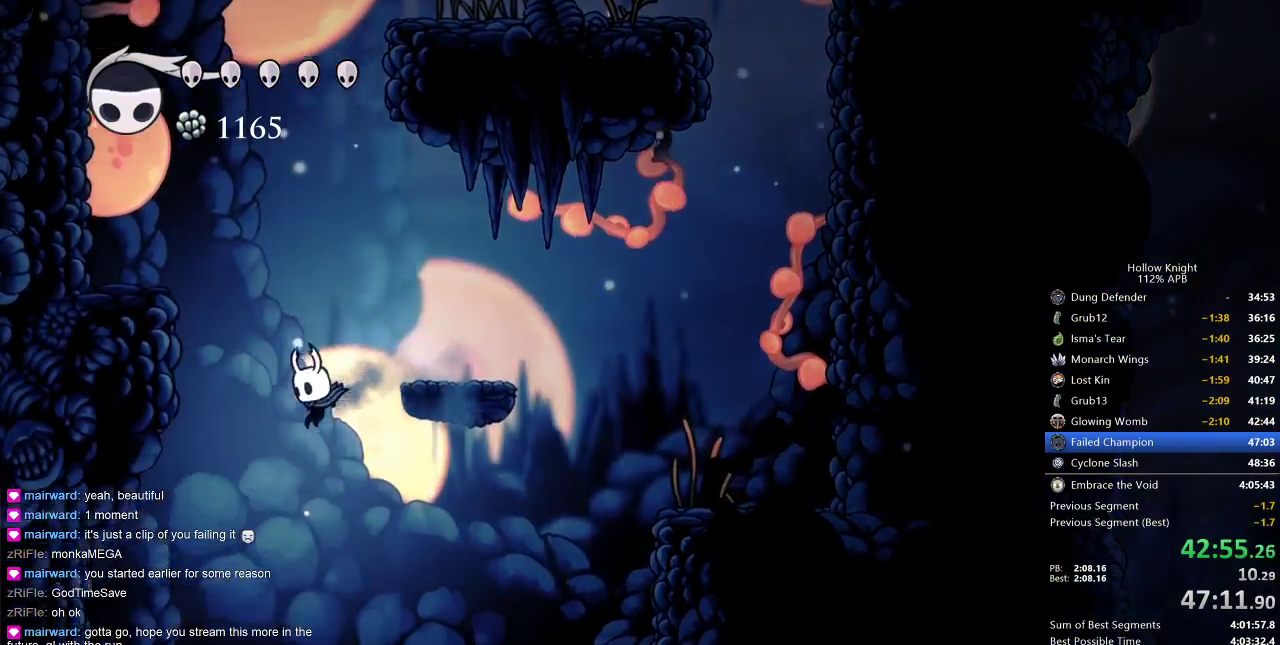
Gameplay with keyboard; each line is a JSON object with the keys held at the frame after it. "events" lists presses ("down") and releases ("up") of "cdash", "dash", "dnail", "down", "heal", "inv", "jump", "left", "nail", "right", "spell" and "up" between this image and that frame as [ms after this image, input, new state], when the widget could be followed in between. No other keys are recorded. Mouse input is not recorded. Key names are as the overlay labels them; some are game actions (e.g. jump) rather than physical keys.
{"keys": [], "events": [[17, "left", "up"], [100, "right", "down"], [200, "right", "up"]]}
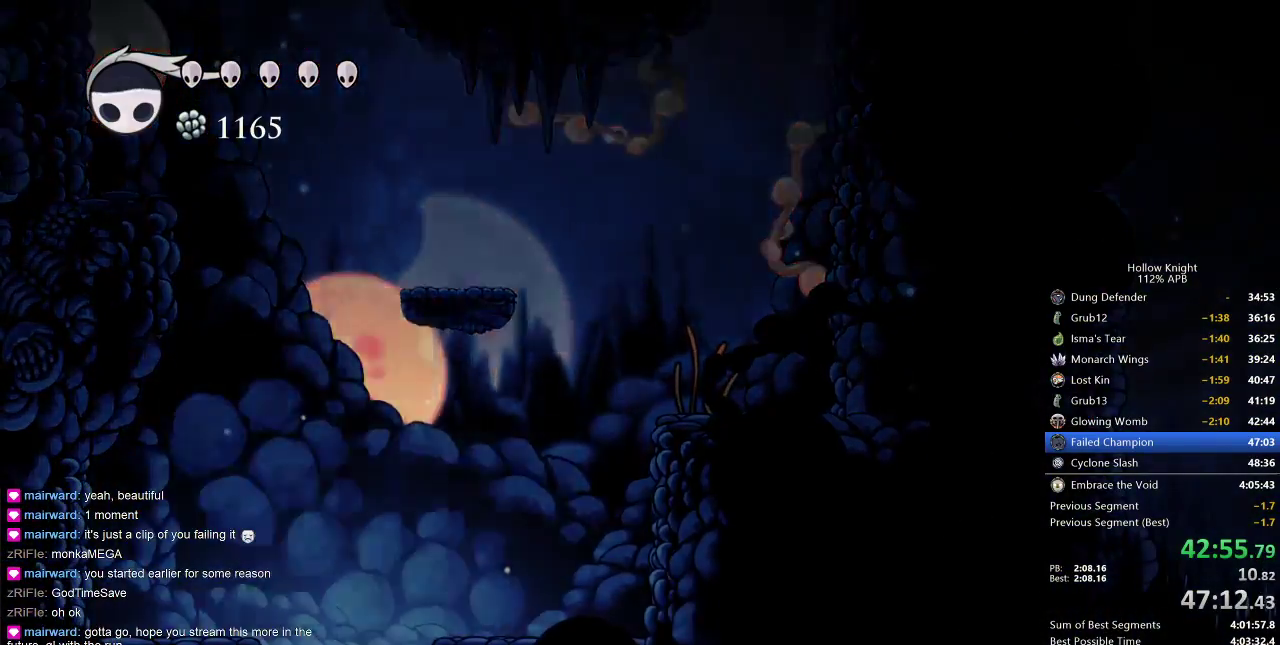
{"keys": [], "events": [[167, "right", "down"], [300, "right", "up"], [400, "right", "down"], [483, "right", "up"]]}
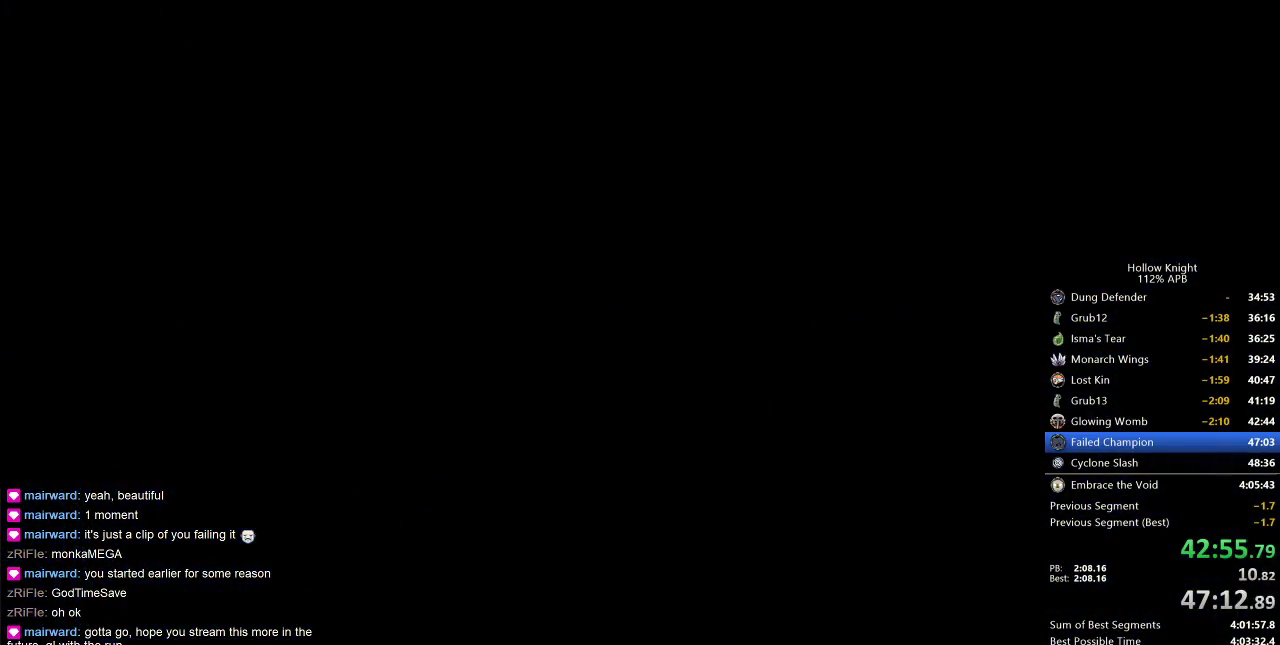
{"keys": ["right"], "events": [[83, "right", "down"], [183, "right", "up"], [267, "right", "down"]]}
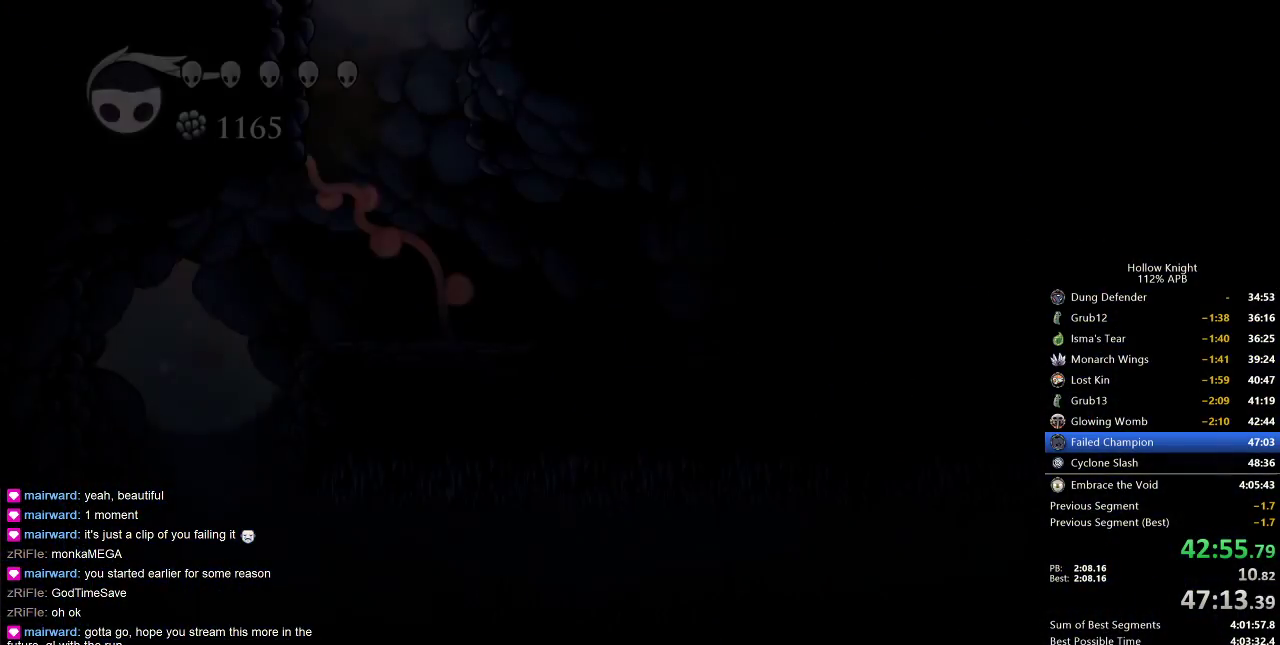
{"keys": ["right"], "events": []}
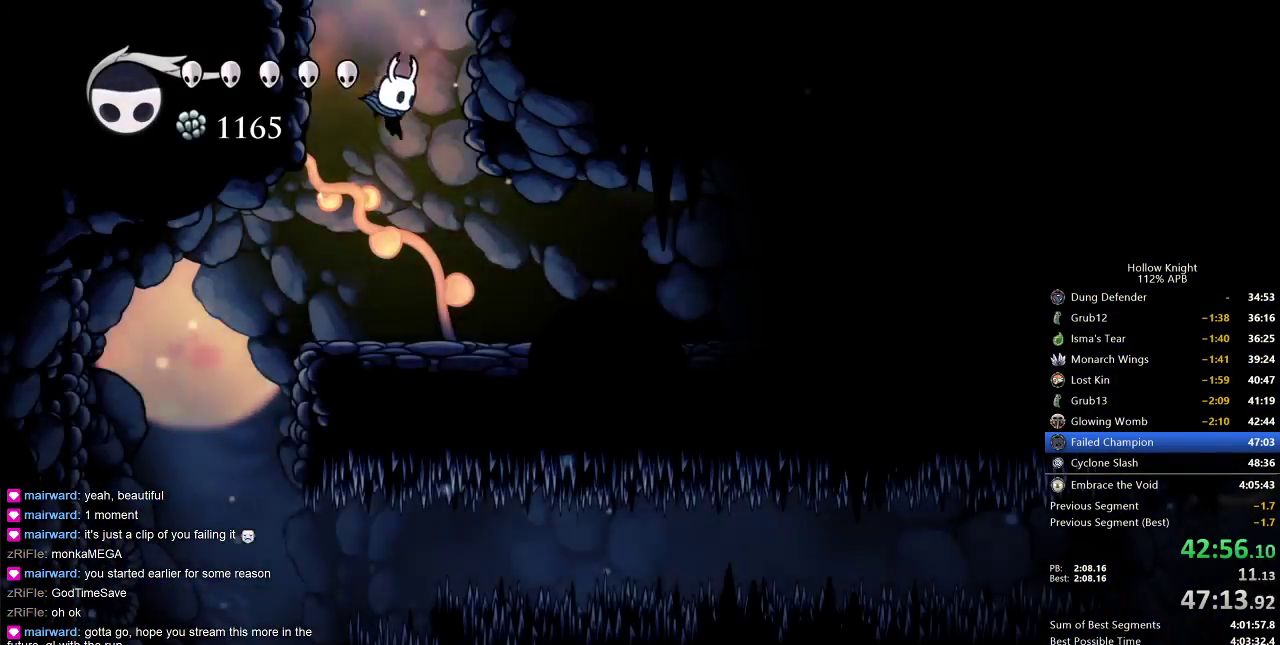
{"keys": ["dash", "right"], "events": [[500, "dash", "down"]]}
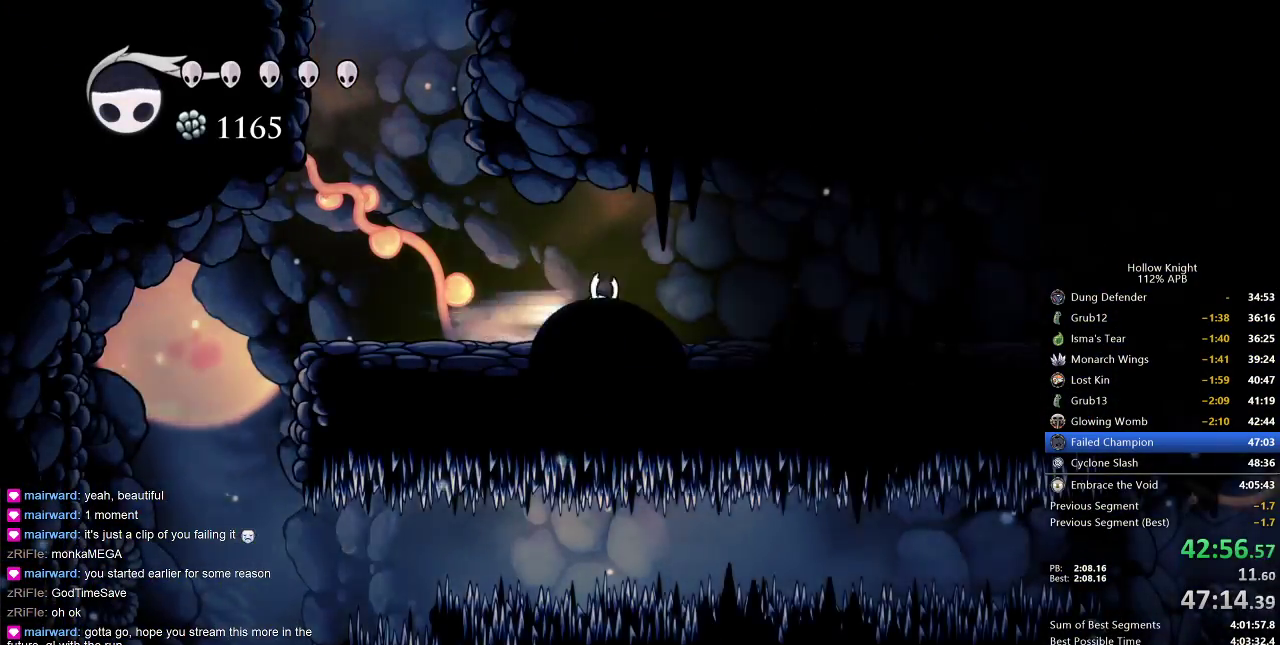
{"keys": ["right"], "events": [[183, "dash", "up"]]}
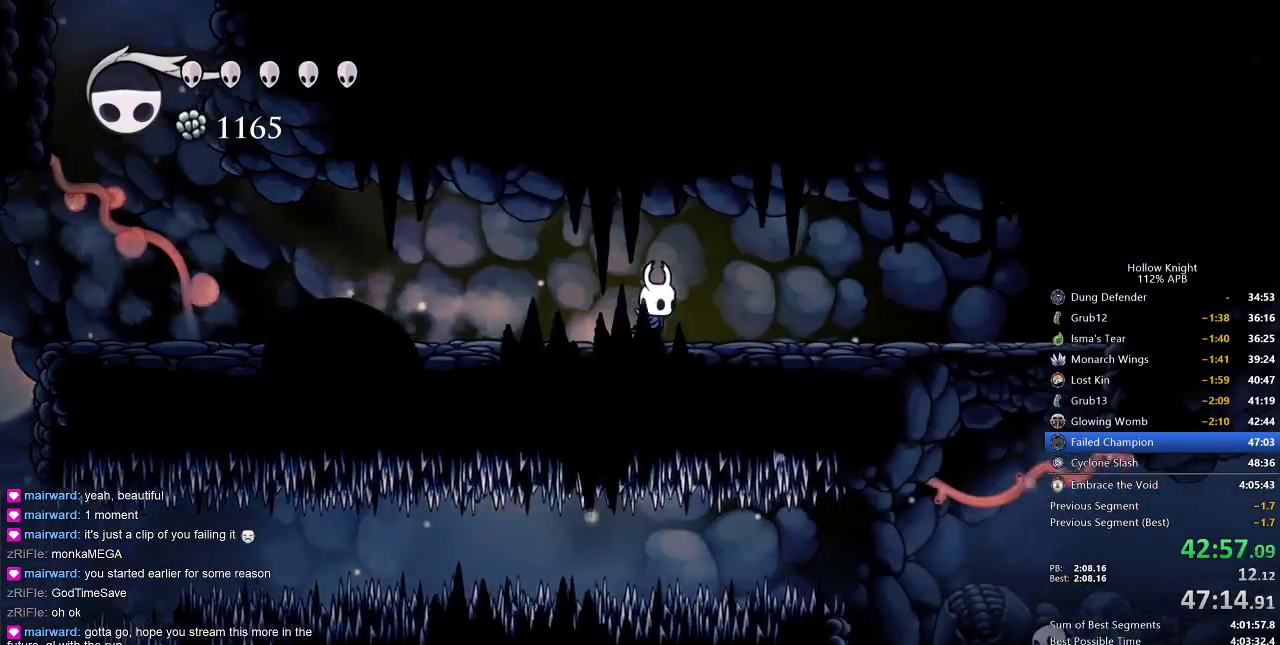
{"keys": ["right"], "events": [[167, "dash", "down"], [250, "dash", "up"]]}
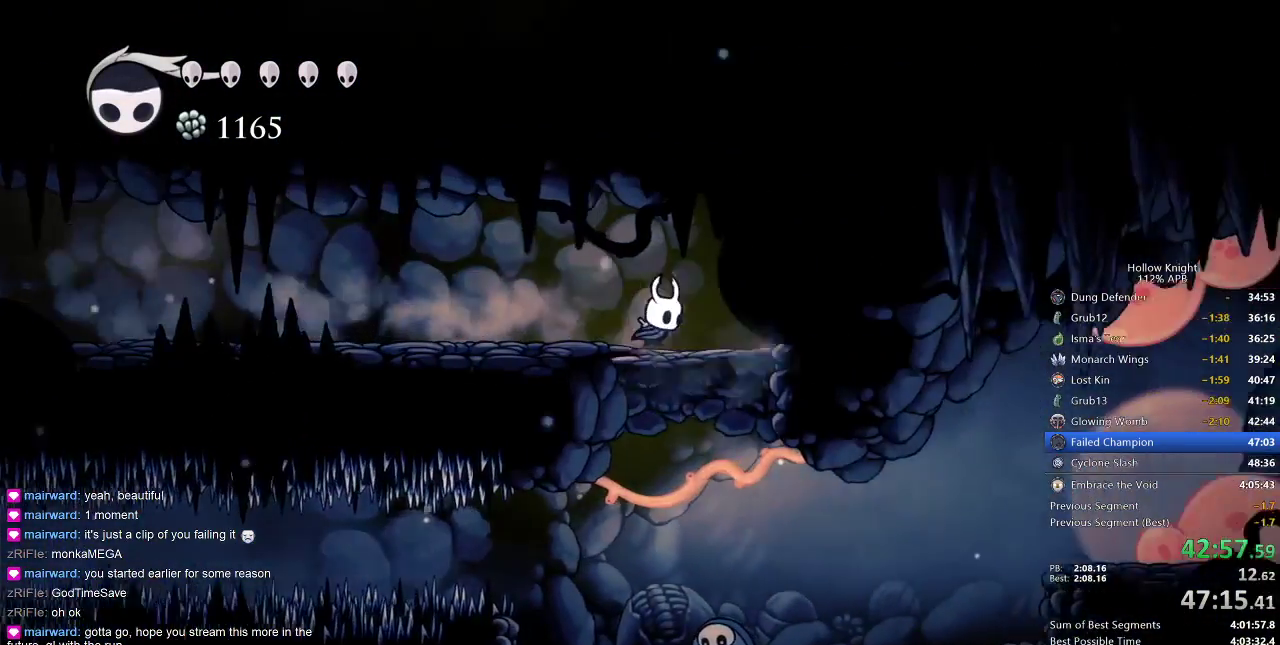
{"keys": [], "events": [[167, "right", "up"]]}
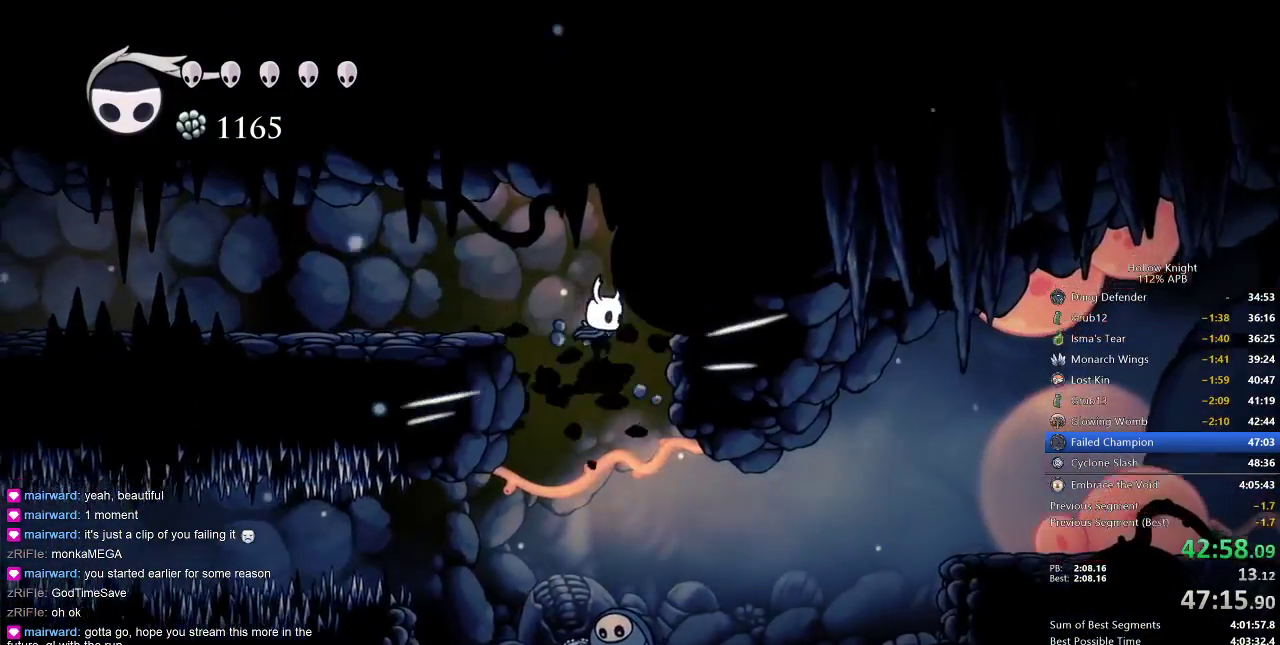
{"keys": ["dash", "down", "right"], "events": [[217, "down", "down"], [283, "right", "down"], [367, "nail", "down"], [467, "dash", "down"], [500, "nail", "up"]]}
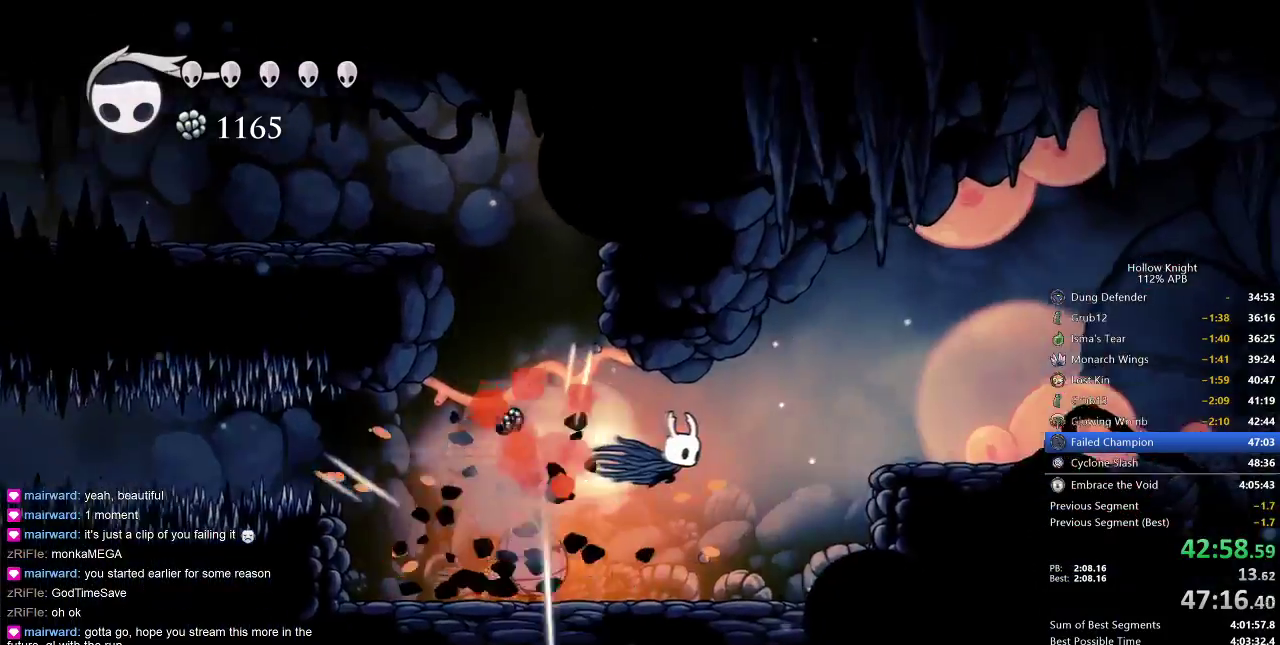
{"keys": ["right"], "events": [[50, "dash", "up"], [50, "down", "up"], [300, "jump", "down"], [483, "jump", "up"]]}
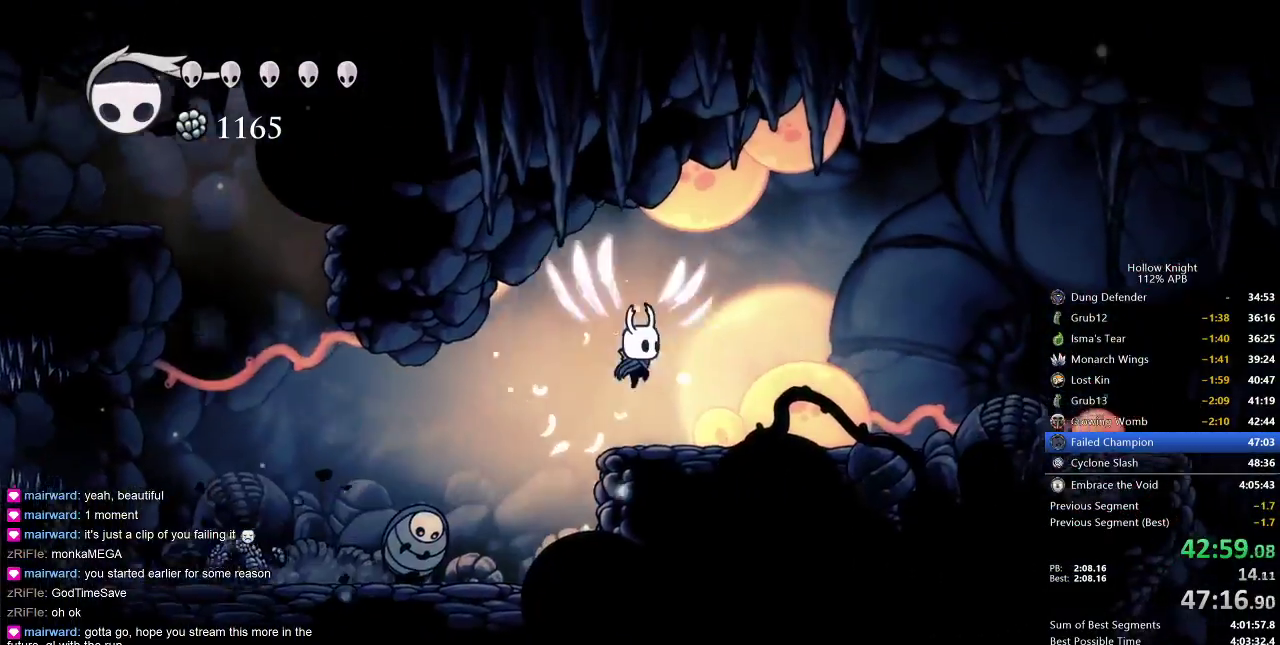
{"keys": ["right"], "events": [[250, "dash", "down"], [383, "dash", "up"]]}
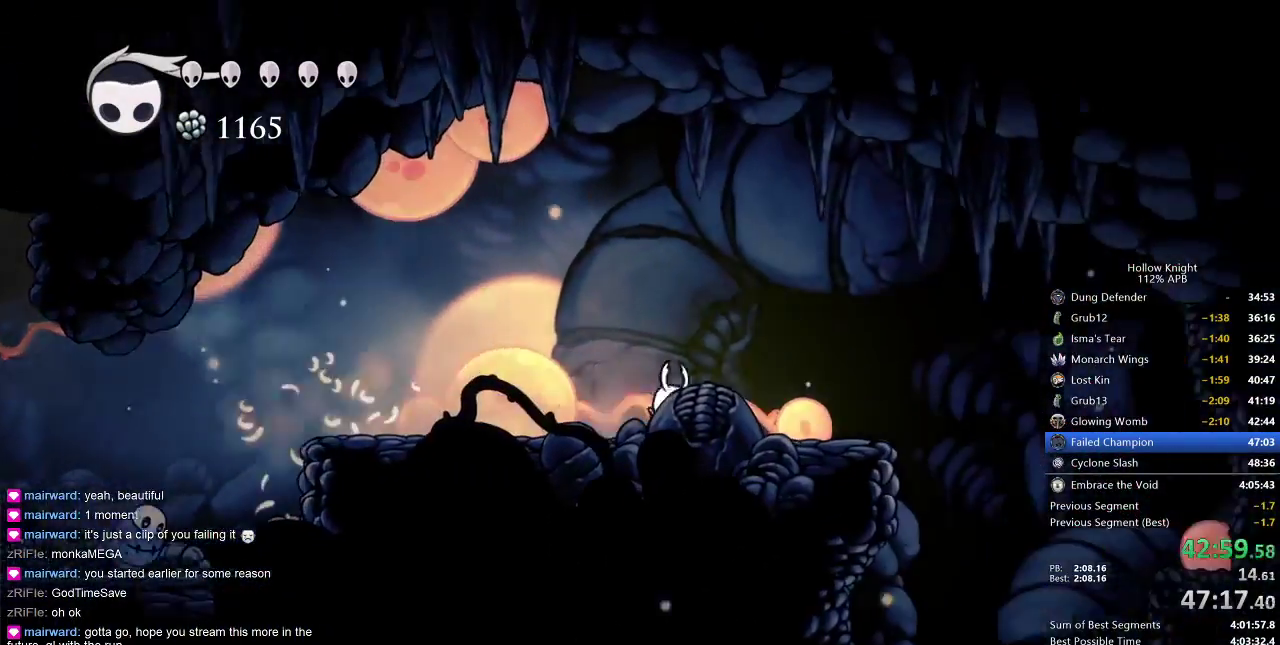
{"keys": ["right"], "events": [[317, "dash", "down"], [417, "dash", "up"]]}
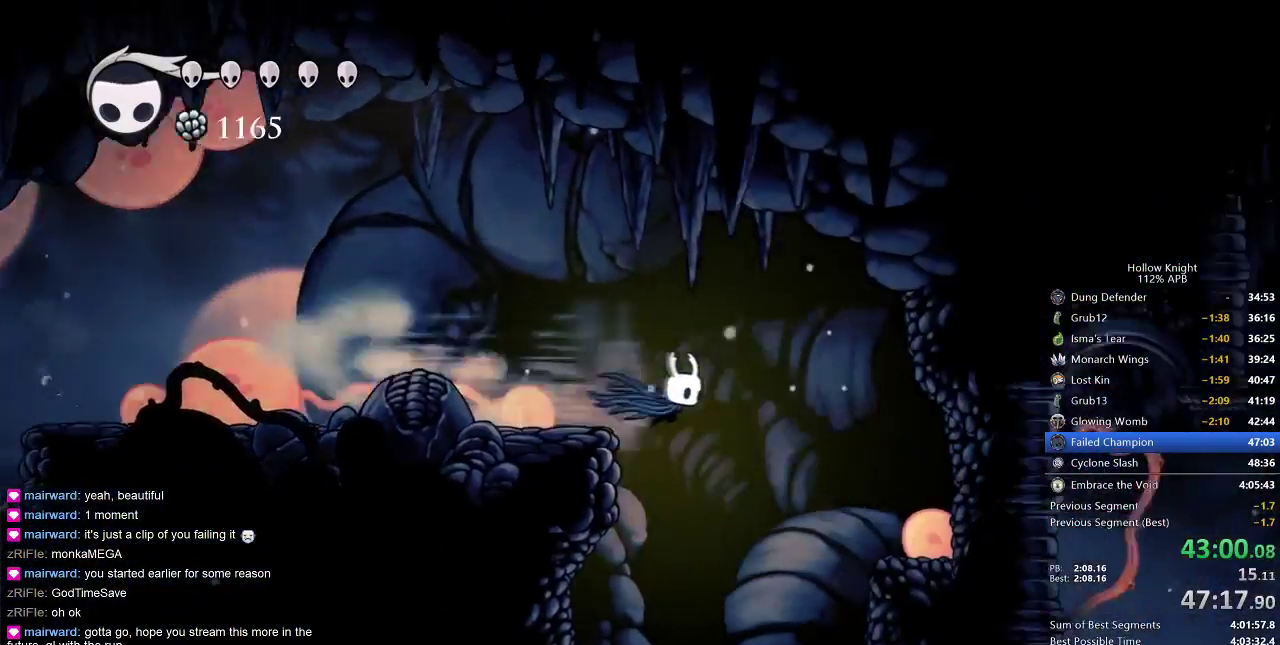
{"keys": [], "events": [[100, "right", "up"], [233, "right", "down"], [333, "right", "up"], [433, "right", "down"], [467, "right", "up"]]}
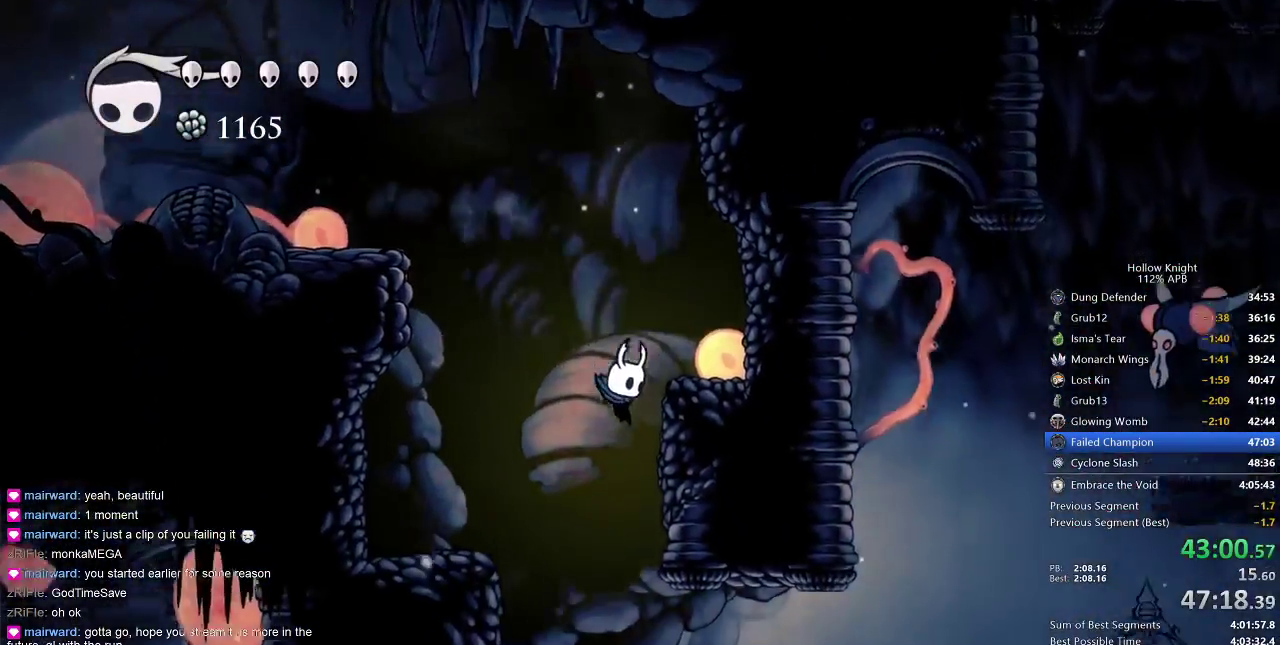
{"keys": ["dash", "left"], "events": [[133, "right", "down"], [217, "right", "up"], [400, "left", "down"], [500, "dash", "down"]]}
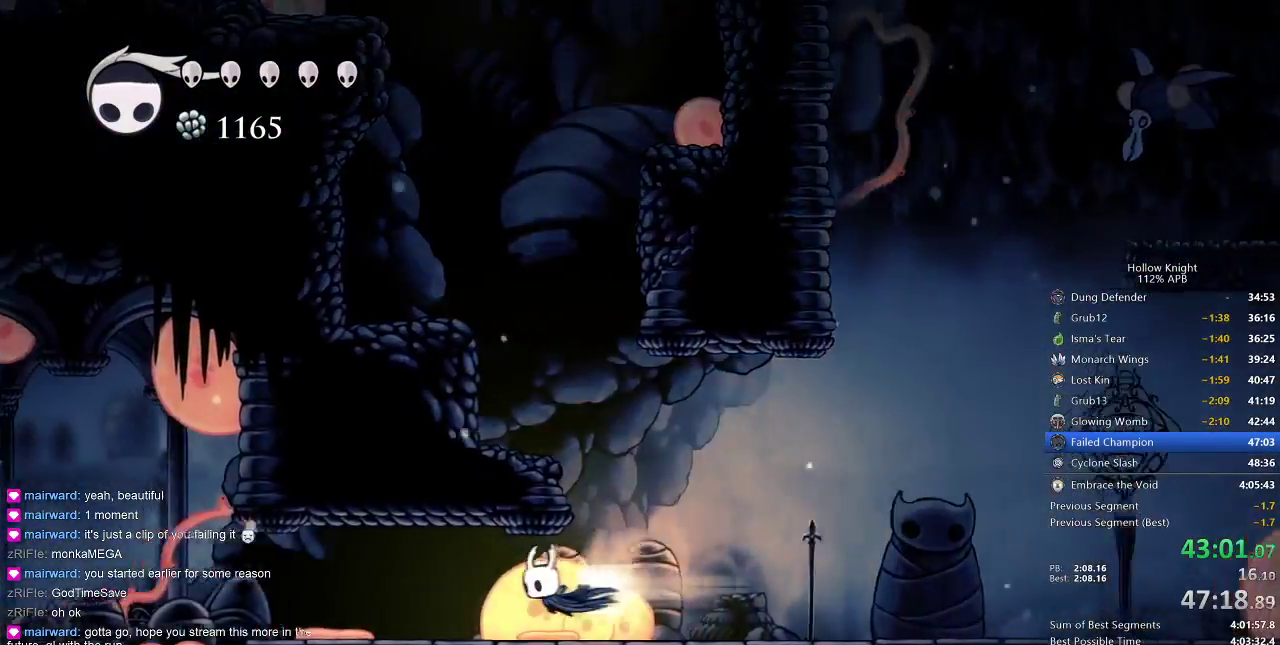
{"keys": ["left"], "events": [[83, "dash", "up"]]}
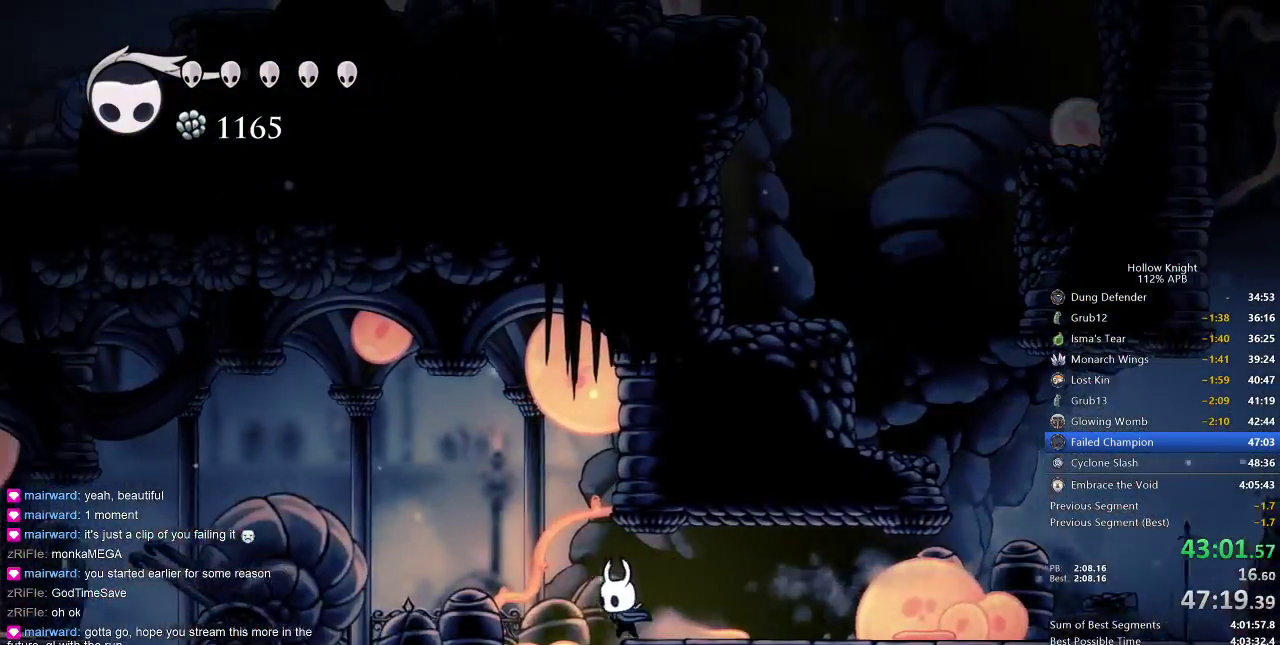
{"keys": ["left"], "events": [[117, "dash", "down"], [200, "dash", "up"]]}
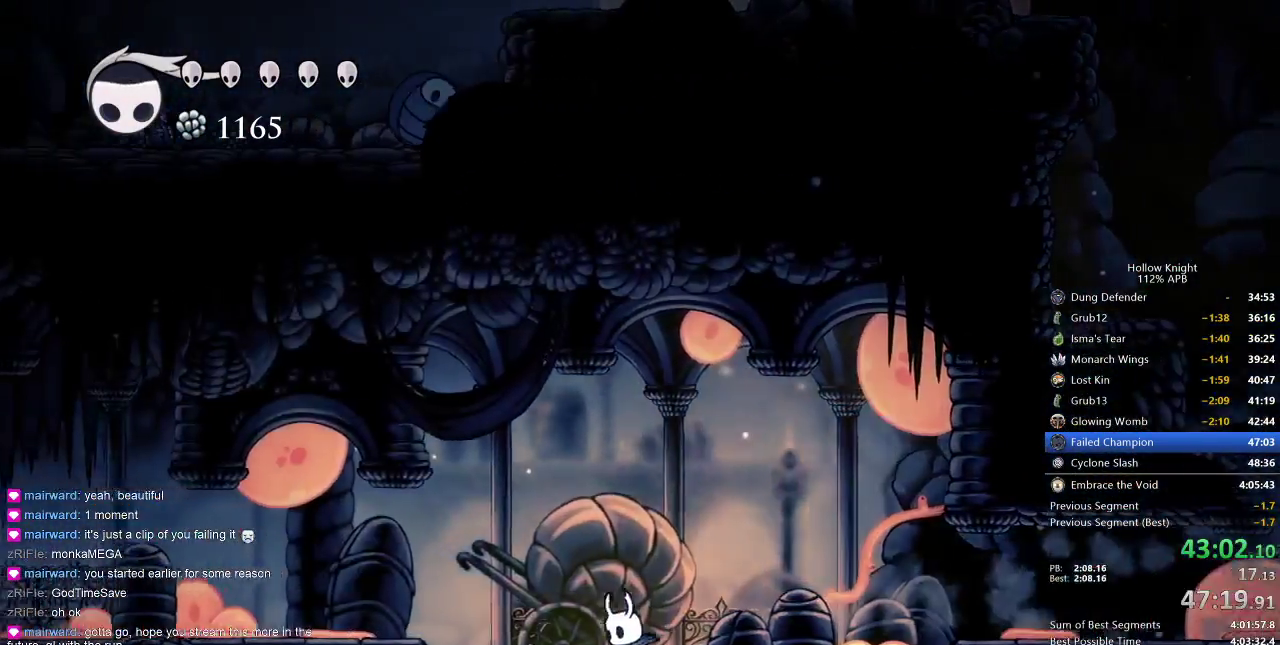
{"keys": ["left"], "events": [[117, "jump", "down"], [267, "dash", "down"], [300, "jump", "up"], [350, "dash", "up"]]}
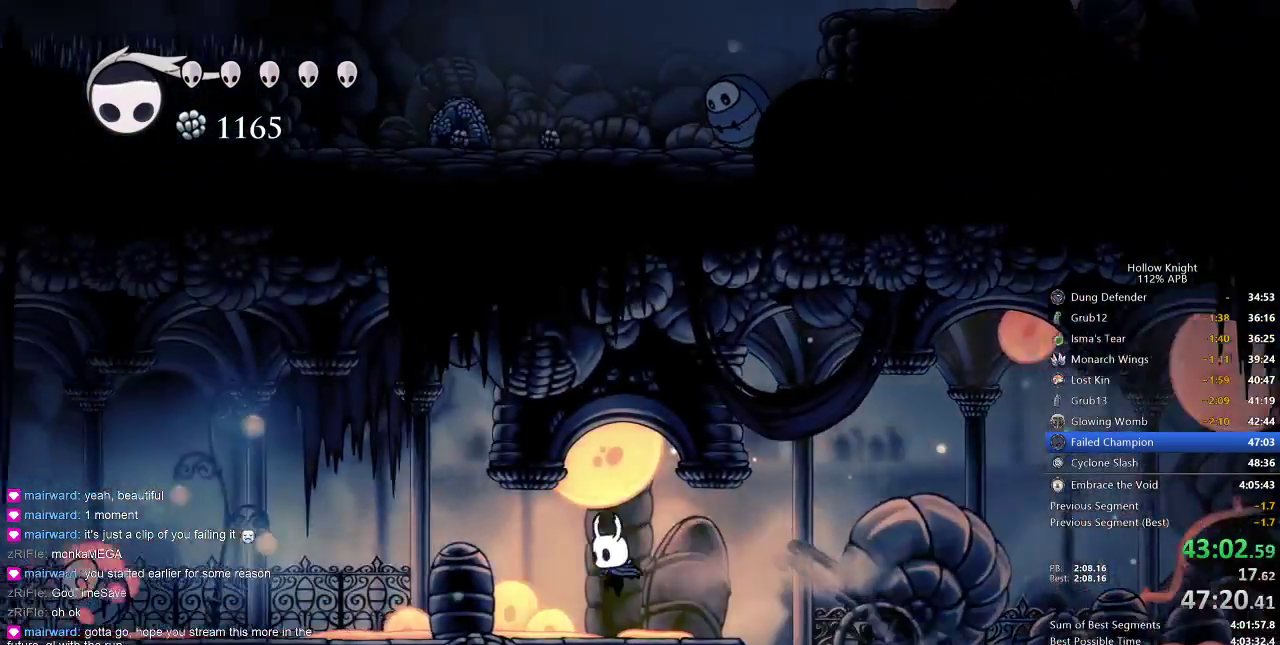
{"keys": ["jump", "left"], "events": [[467, "jump", "down"]]}
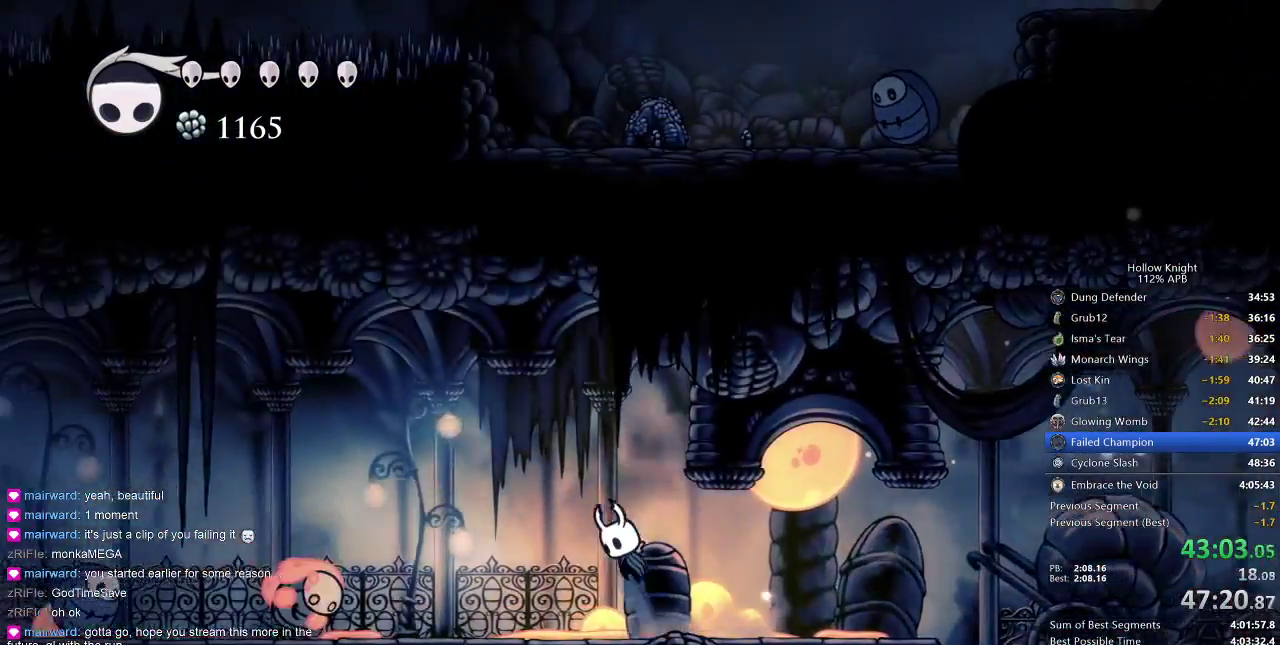
{"keys": ["dash", "left"], "events": [[233, "jump", "up"], [383, "dash", "down"]]}
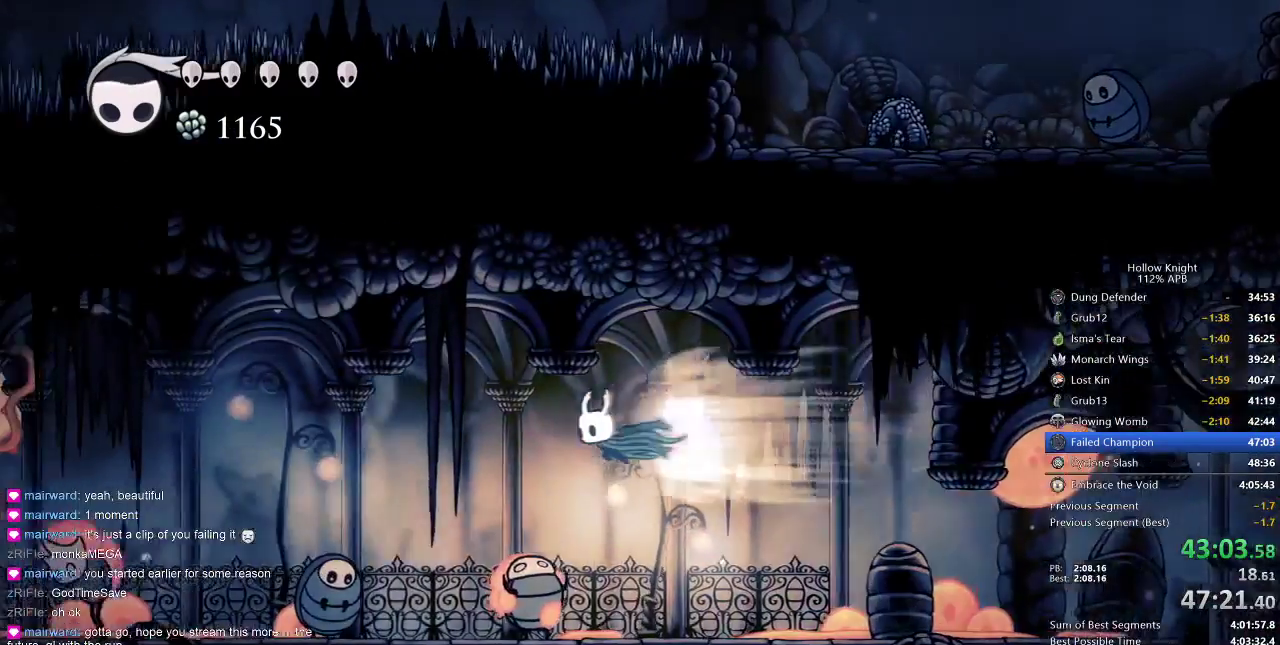
{"keys": ["down", "left", "nail"], "events": [[17, "dash", "up"], [300, "down", "down"], [383, "nail", "down"]]}
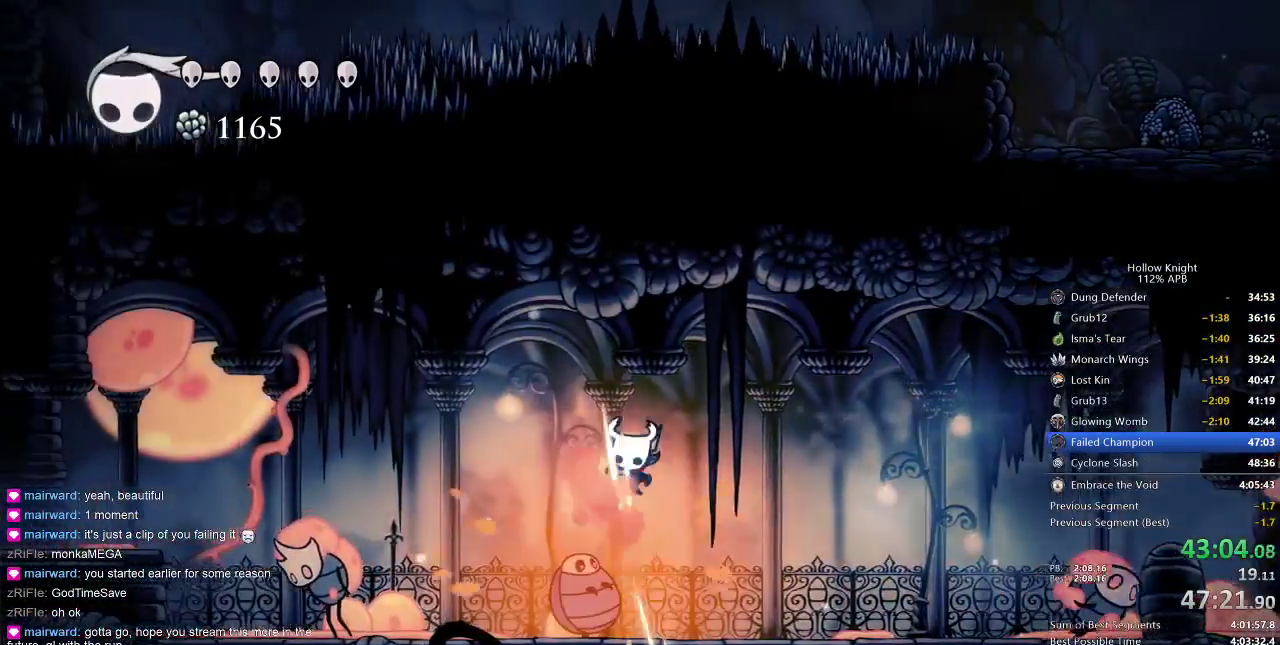
{"keys": ["right"], "events": [[33, "nail", "up"], [83, "down", "up"], [417, "left", "up"], [417, "right", "down"]]}
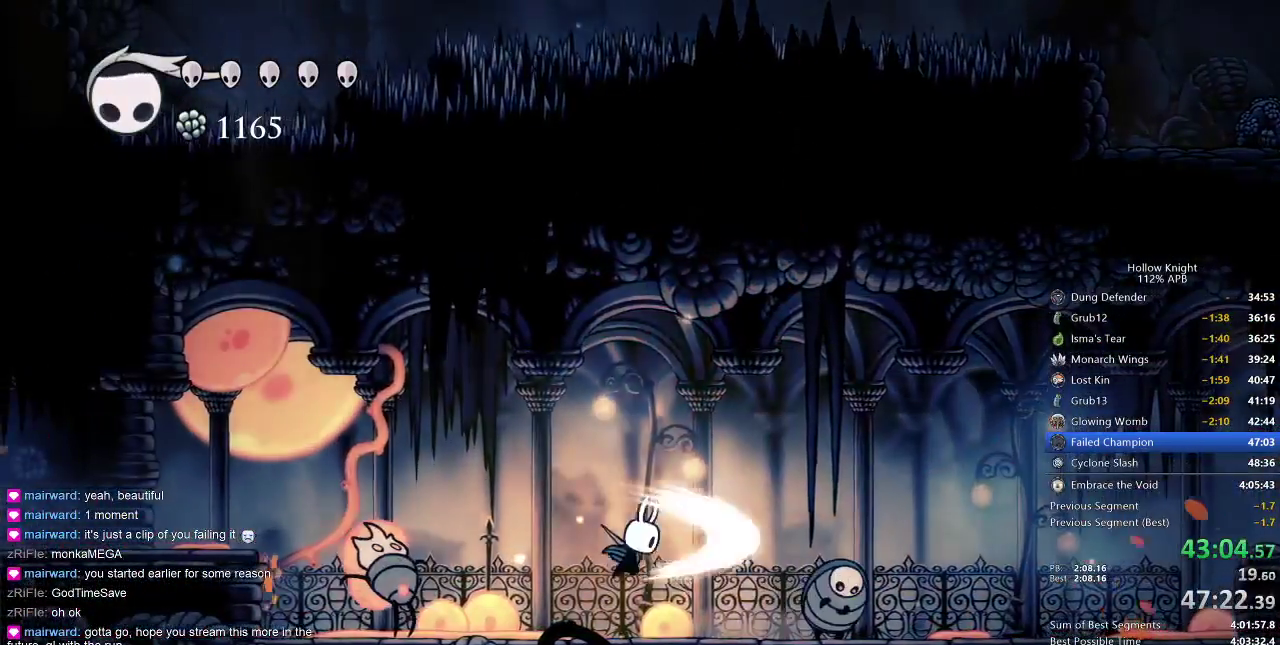
{"keys": [], "events": [[17, "nail", "down"], [100, "nail", "up"], [250, "left", "down"], [250, "right", "up"], [417, "left", "up"]]}
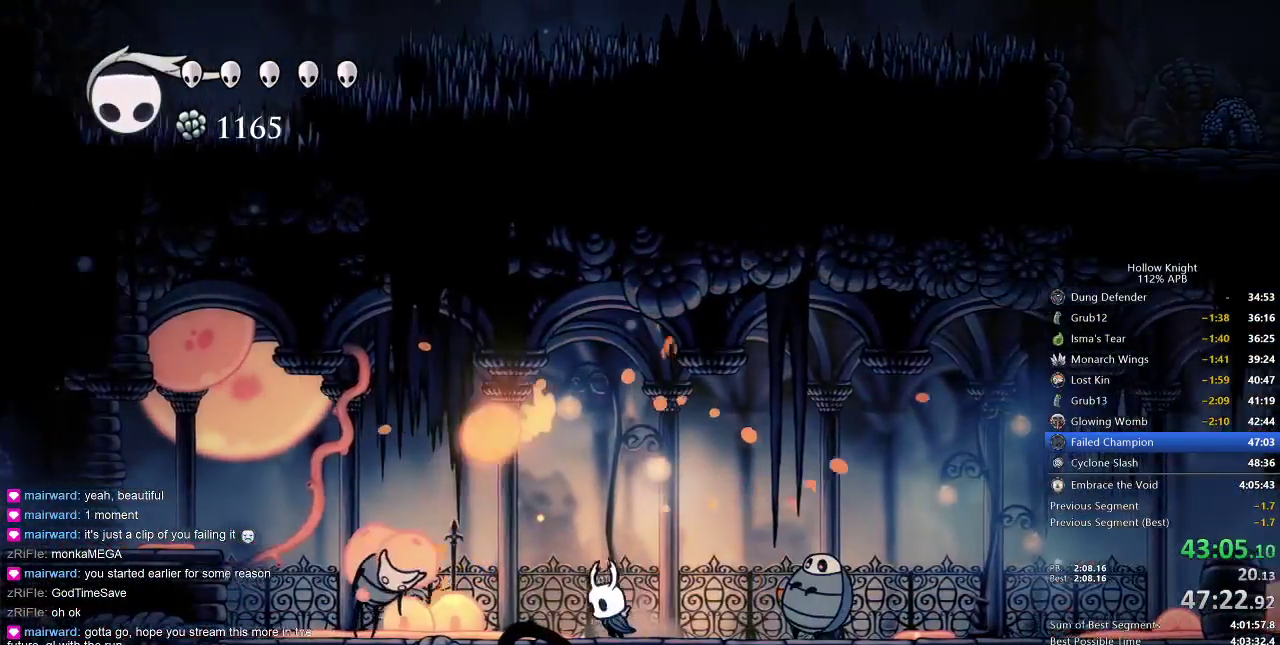
{"keys": [], "events": [[33, "left", "down"], [117, "left", "up"], [167, "left", "down"], [317, "nail", "down"], [467, "left", "up"], [467, "nail", "up"]]}
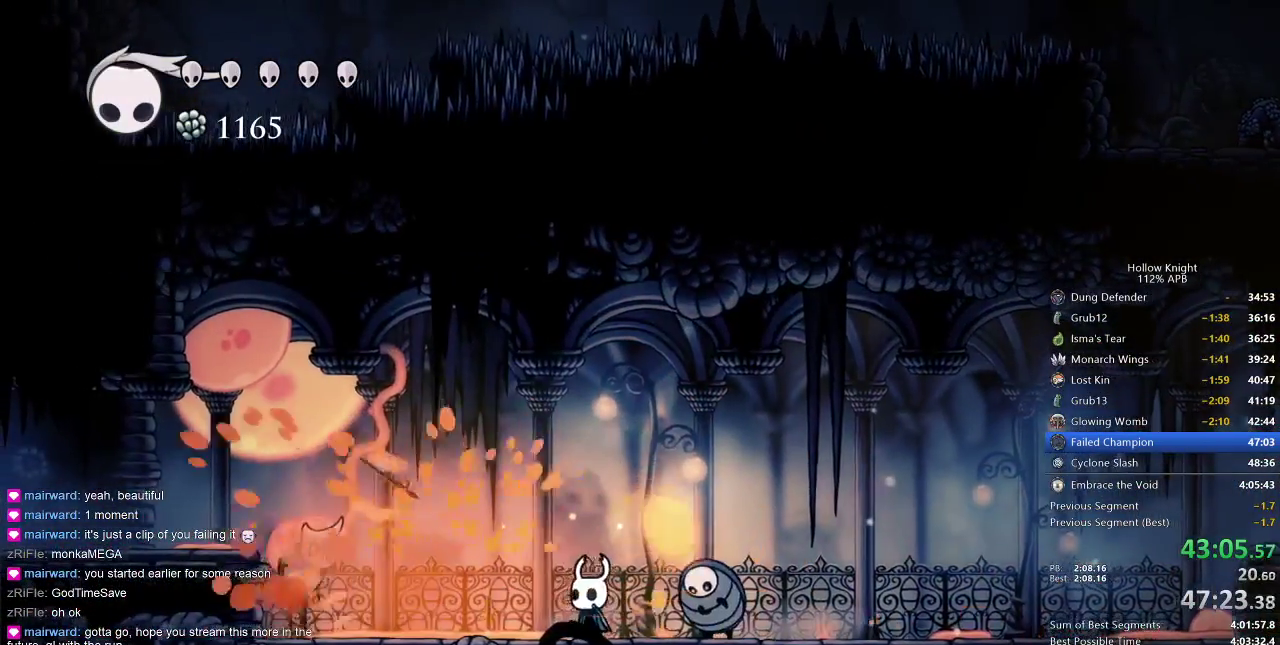
{"keys": ["left"], "events": [[67, "jump", "down"], [67, "left", "down"], [333, "dash", "down"], [400, "jump", "up"], [433, "dash", "up"]]}
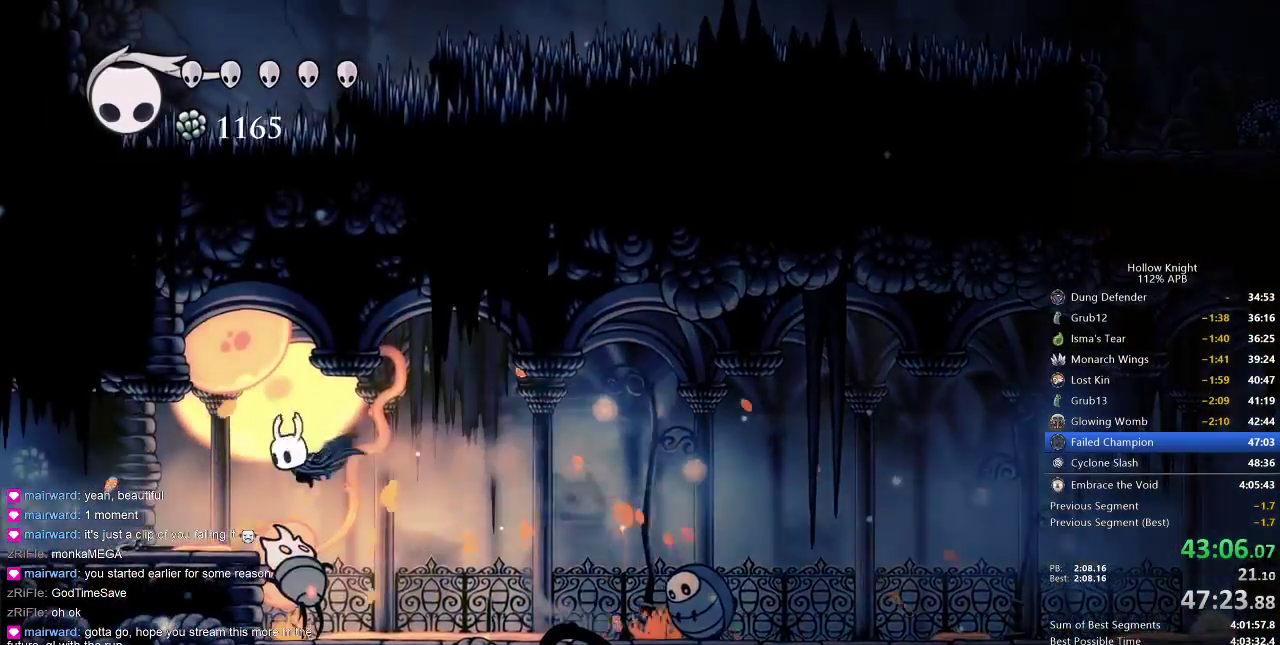
{"keys": [], "events": [[250, "left", "up"], [250, "right", "down"], [300, "nail", "down"], [383, "right", "up"], [450, "nail", "up"]]}
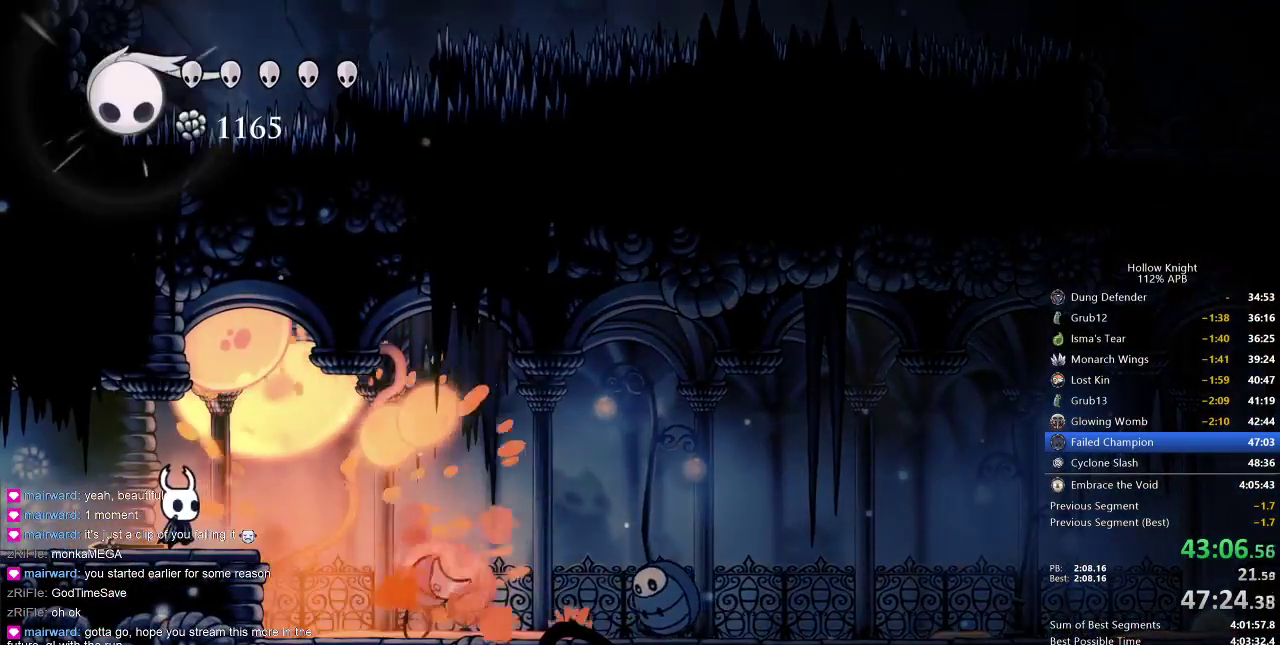
{"keys": ["left"], "events": [[167, "left", "down"], [233, "dash", "down"], [367, "dash", "up"]]}
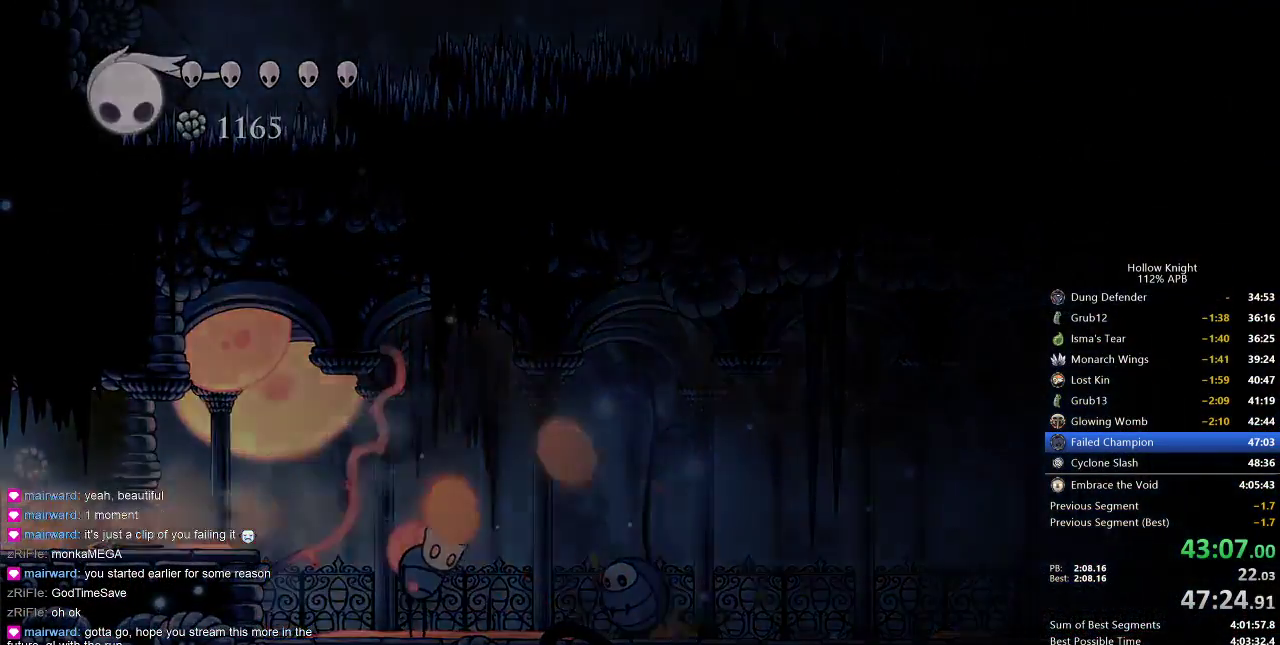
{"keys": ["left"], "events": []}
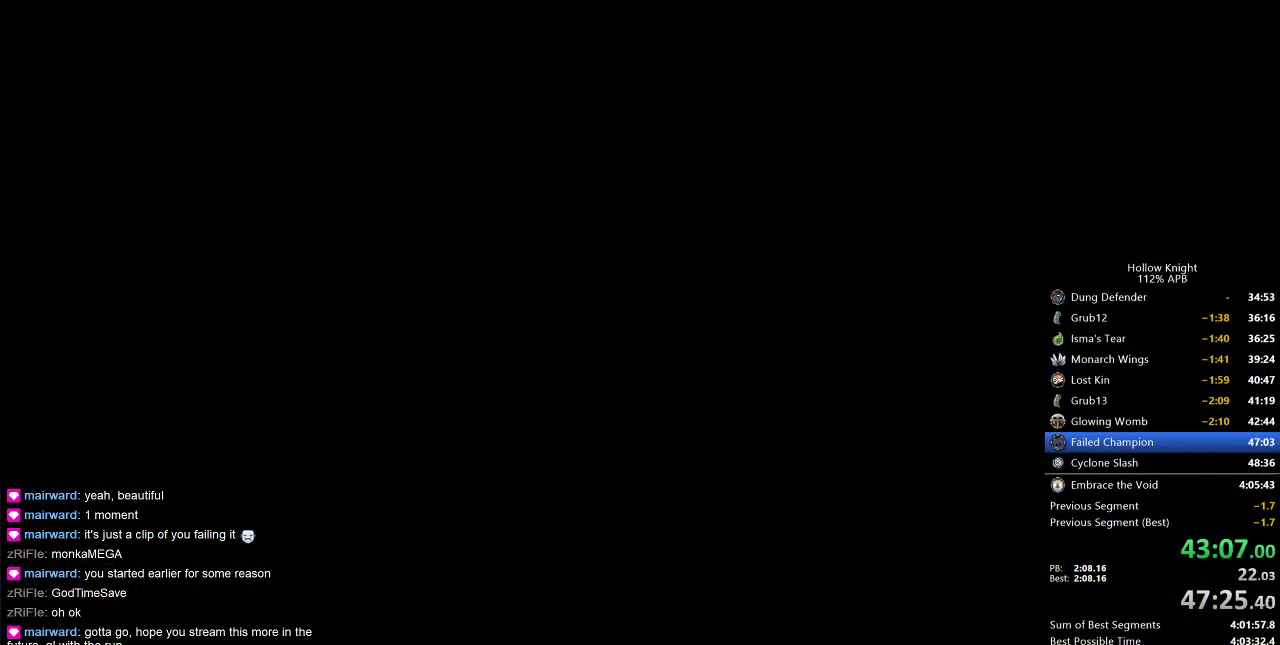
{"keys": ["left"], "events": []}
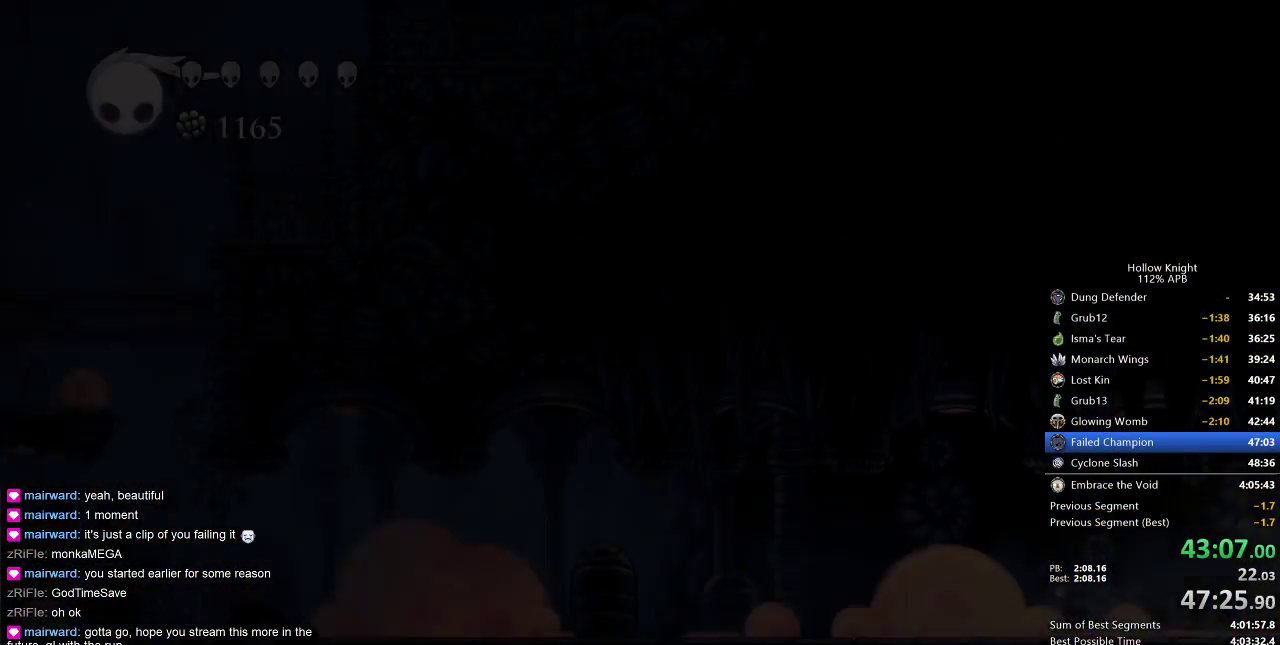
{"keys": ["left"], "events": []}
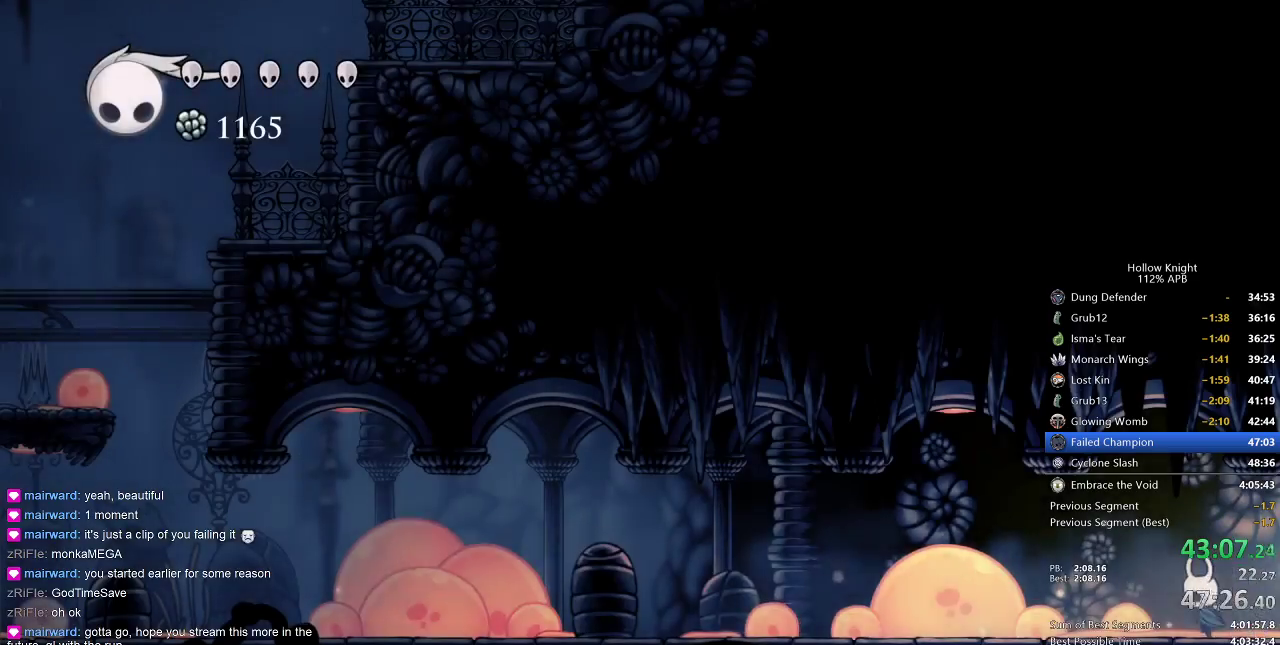
{"keys": ["left"], "events": [[233, "dash", "down"], [383, "dash", "up"]]}